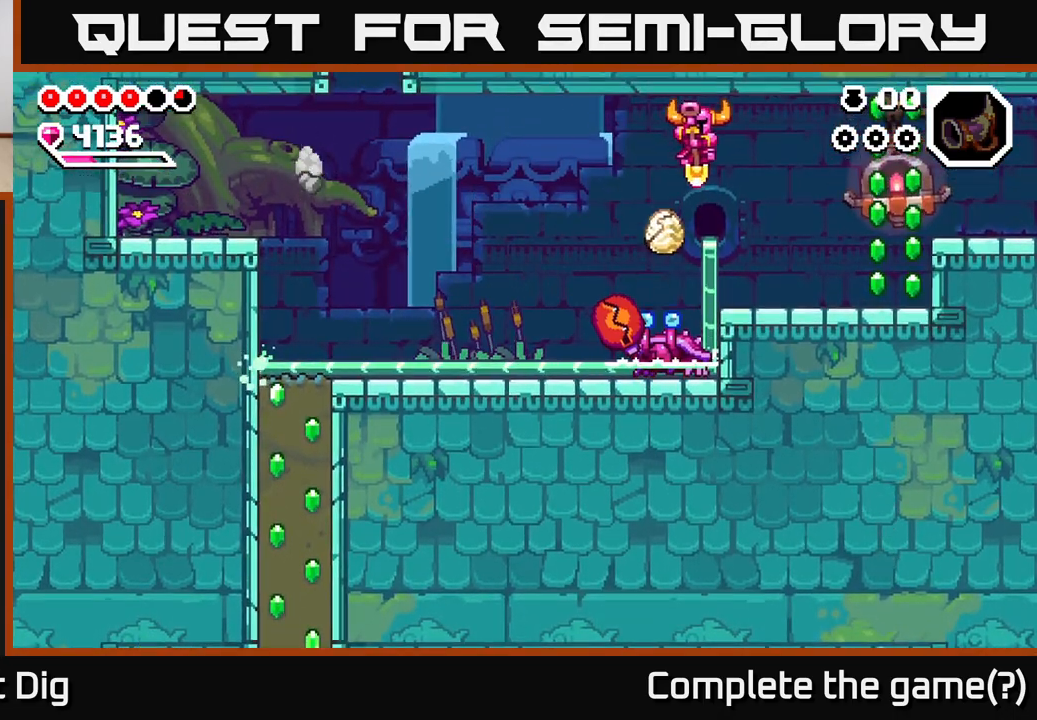
Gameplay with a controller (Xbox layout); each line is a JSON object with the inputs held at the frame after it. "events" lists button and stick changes between this image and that frame as [ms after this image, input, new state], when the widget could be followed in between.
{"buttons": [], "left_stick": "down", "right_stick": "center", "events": [[33, "left_stick", "down-left"], [150, "left_stick", "down"]]}
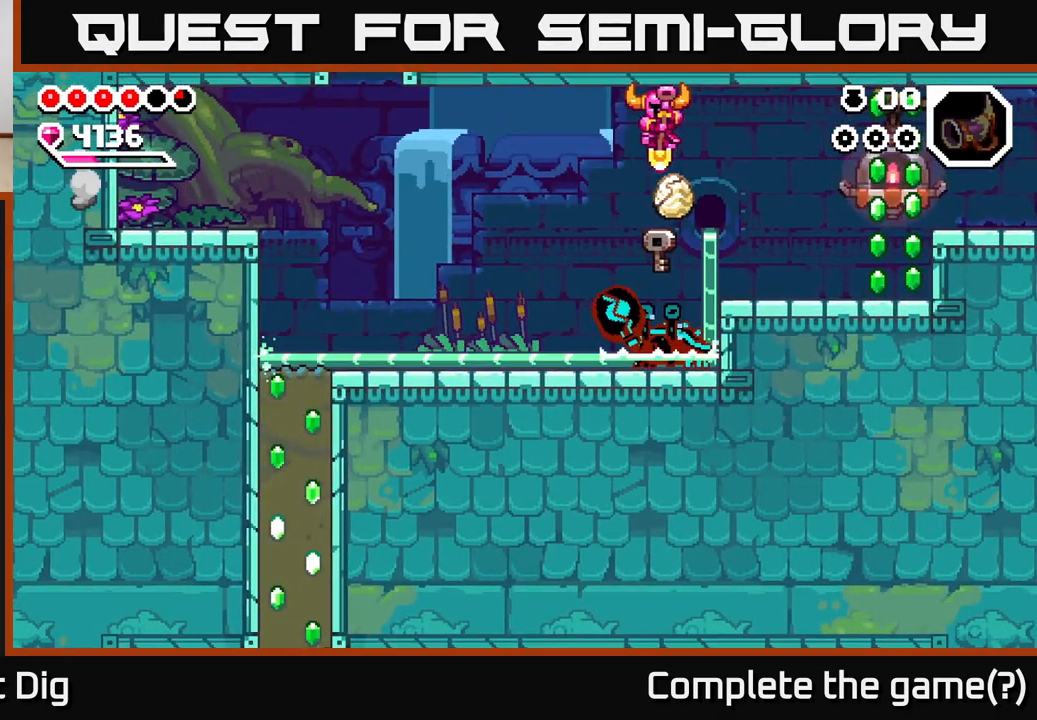
{"buttons": [], "left_stick": "down", "right_stick": "center", "events": []}
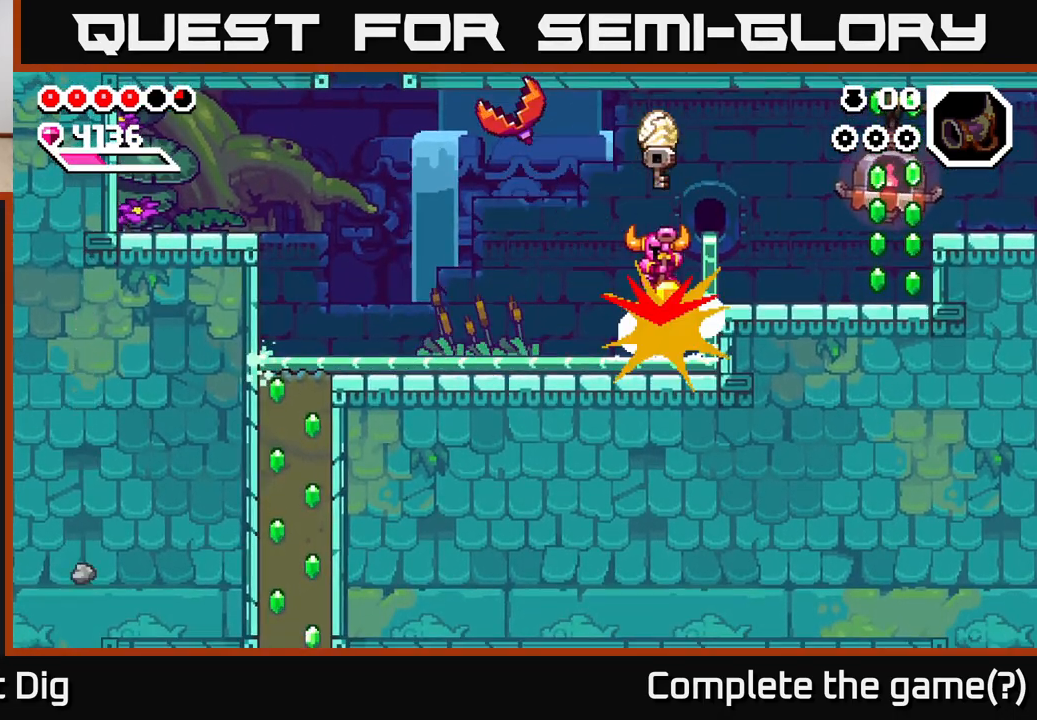
{"buttons": [], "left_stick": "left", "right_stick": "center", "events": [[217, "left_stick", "center"], [383, "X", "down"], [400, "left_stick", "left"], [467, "X", "up"]]}
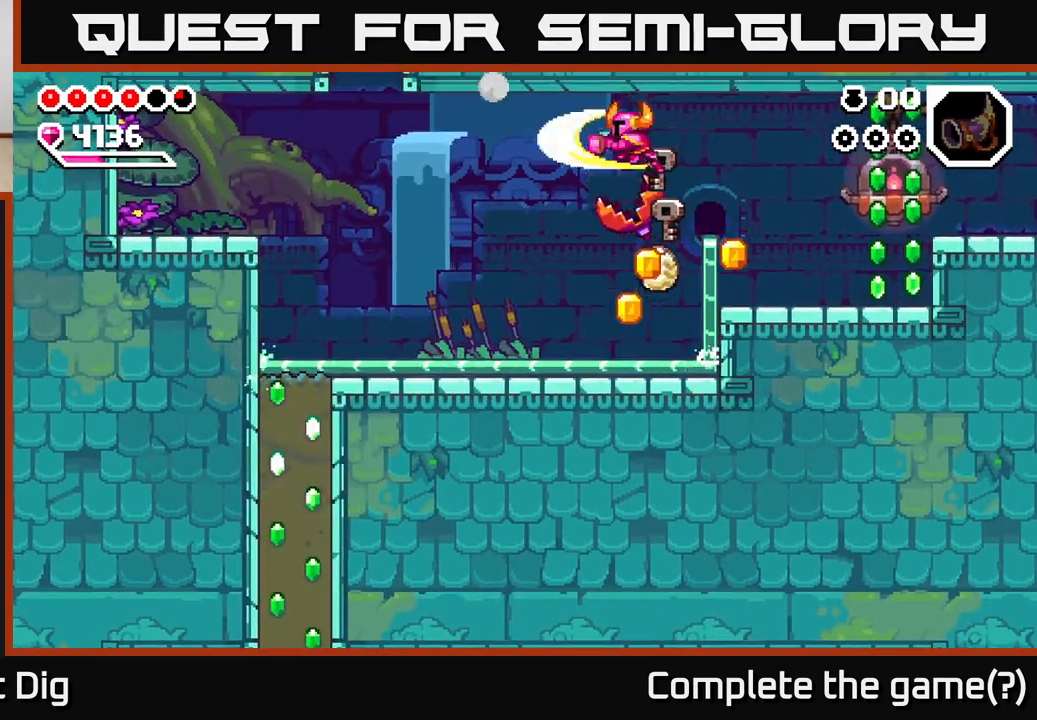
{"buttons": [], "left_stick": "right", "right_stick": "center", "events": [[250, "left_stick", "down"], [317, "left_stick", "right"]]}
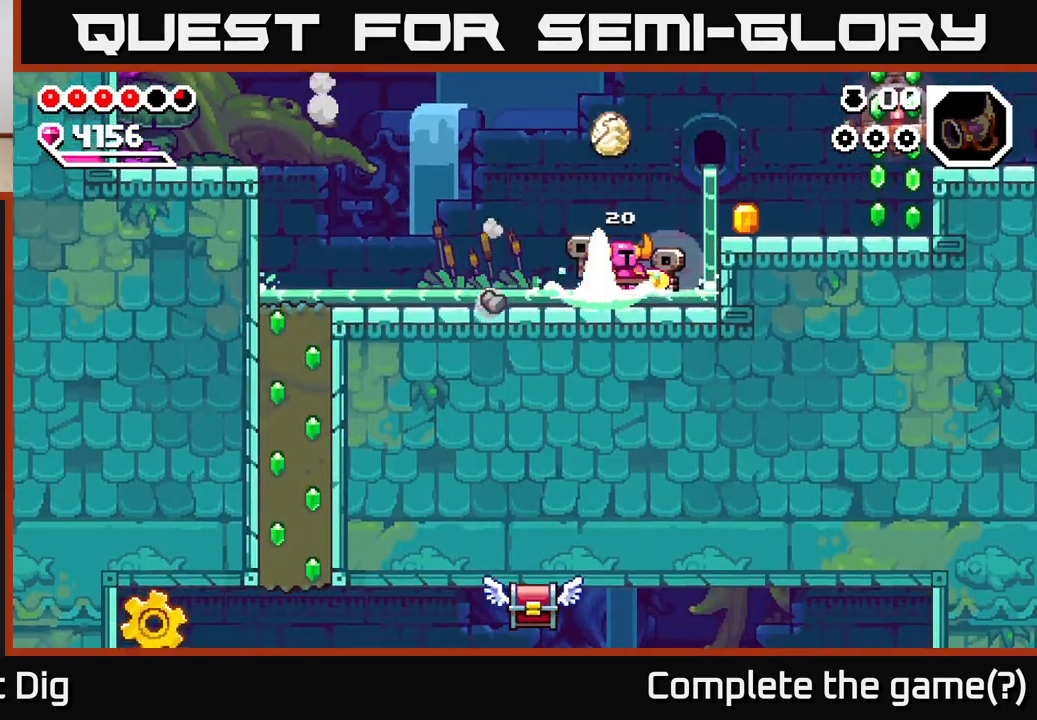
{"buttons": [], "left_stick": "right", "right_stick": "center", "events": [[300, "left_stick", "left"], [400, "left_stick", "down-right"], [450, "left_stick", "right"]]}
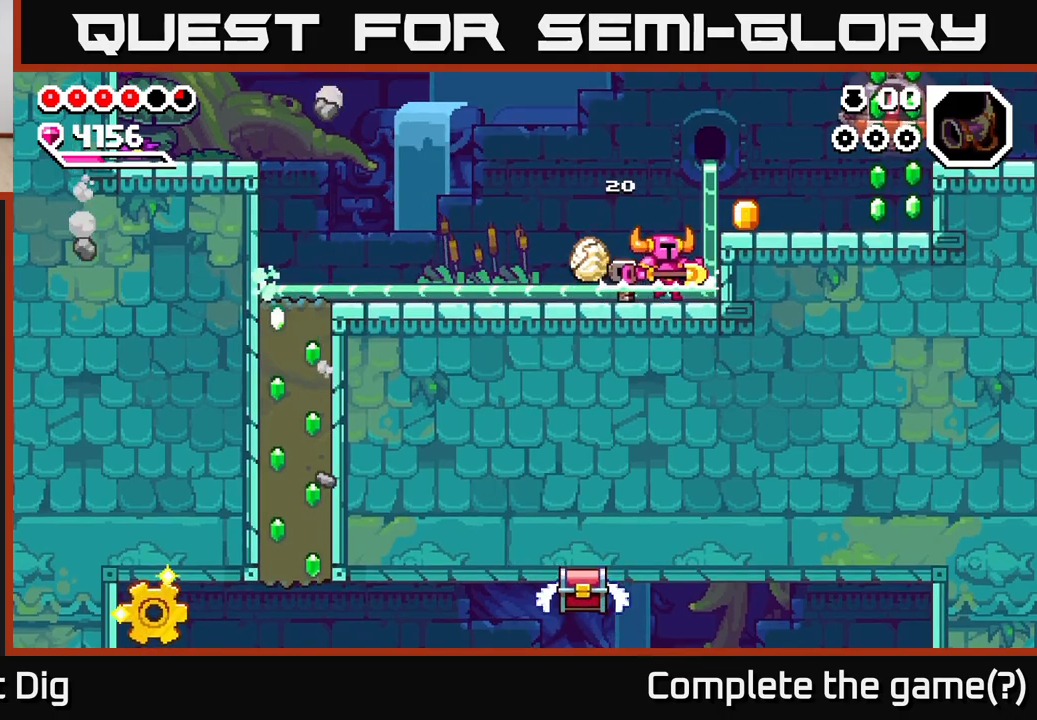
{"buttons": [], "left_stick": "right", "right_stick": "center", "events": [[100, "A", "down"], [183, "A", "up"]]}
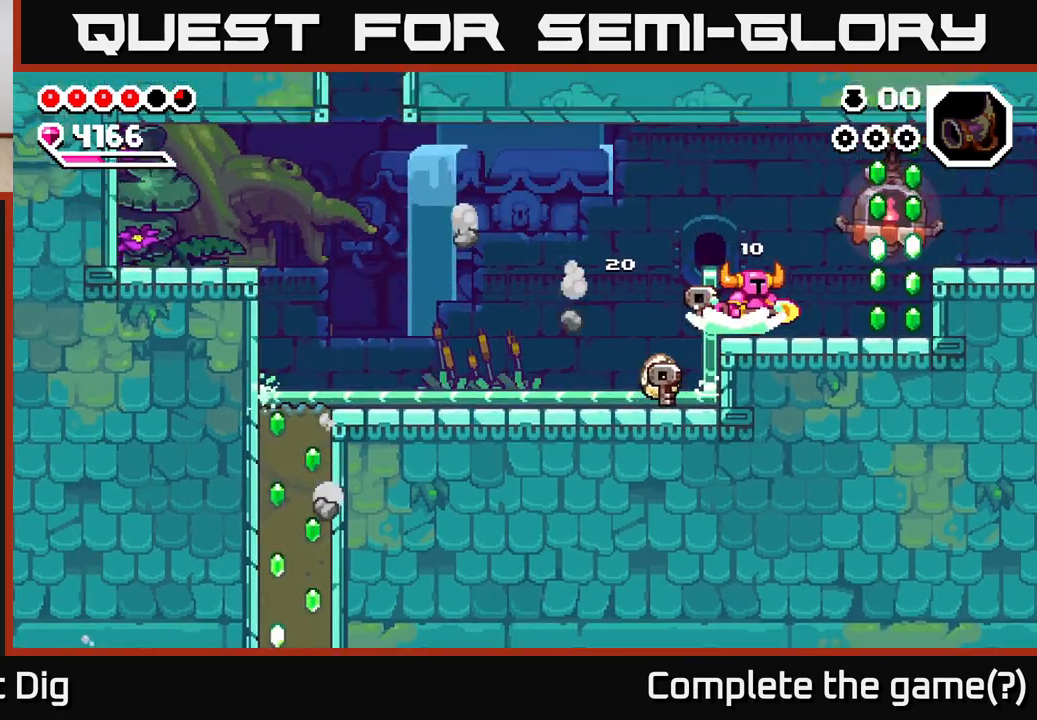
{"buttons": ["A"], "left_stick": "right", "right_stick": "center", "events": [[500, "A", "down"]]}
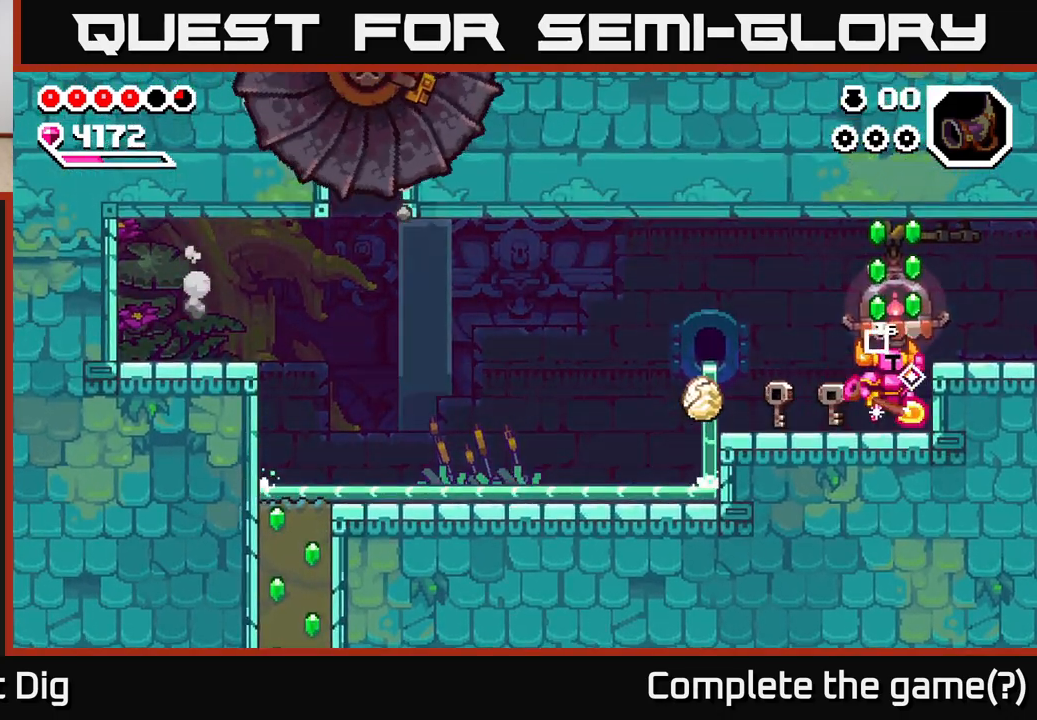
{"buttons": [], "left_stick": "right", "right_stick": "center", "events": [[133, "left_stick", "up-left"], [217, "left_stick", "right"], [367, "A", "up"]]}
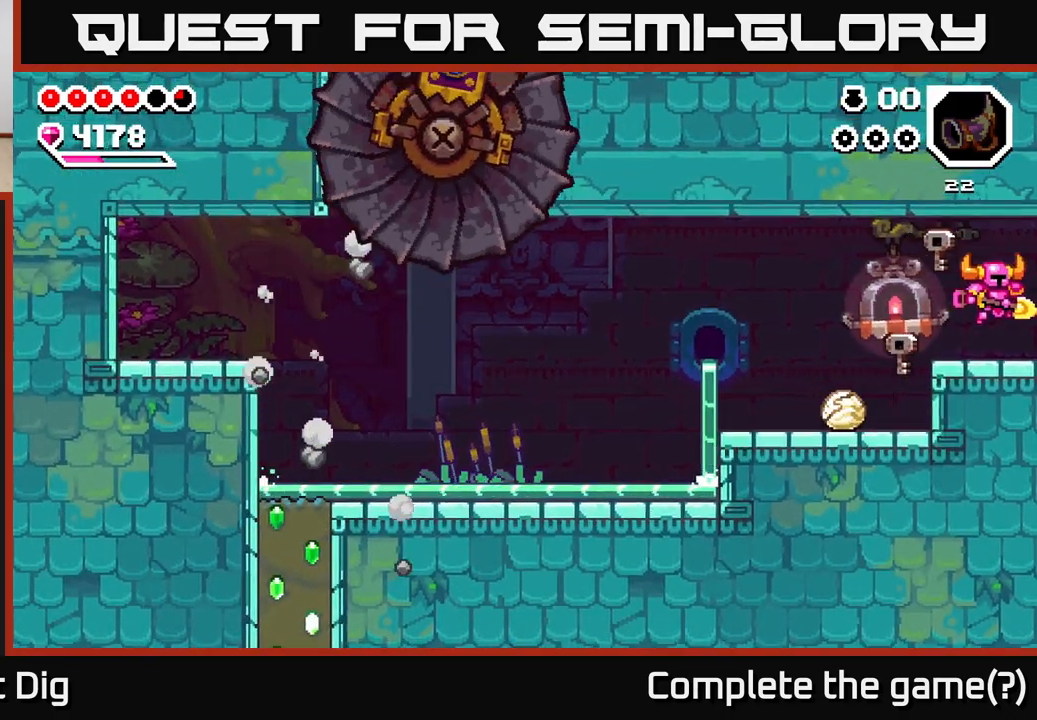
{"buttons": [], "left_stick": "center", "right_stick": "center", "events": [[367, "left_stick", "center"]]}
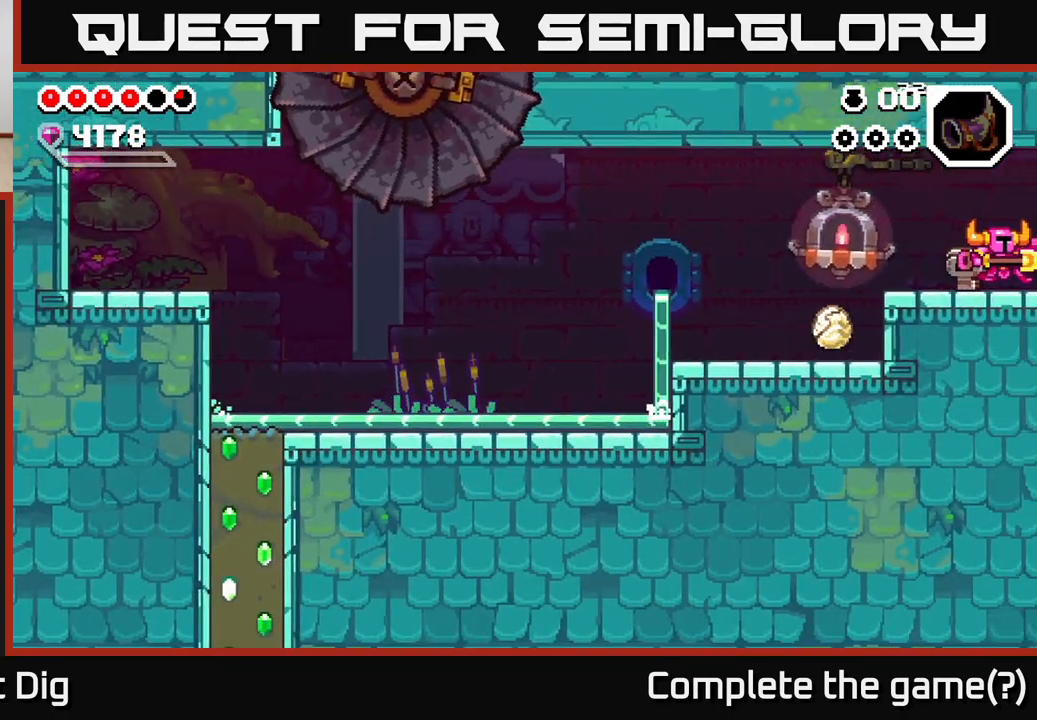
{"buttons": [], "left_stick": "right", "right_stick": "center", "events": [[17, "left_stick", "right"], [217, "left_stick", "center"], [300, "left_stick", "right"]]}
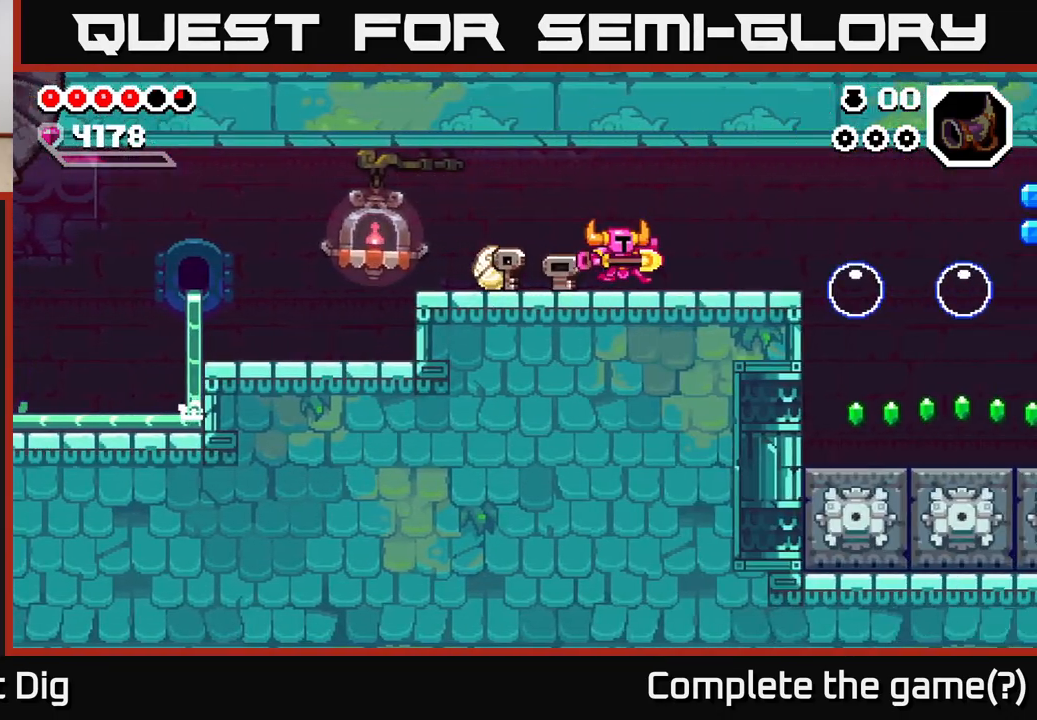
{"buttons": [], "left_stick": "right", "right_stick": "center", "events": [[83, "left_stick", "center"], [183, "left_stick", "right"]]}
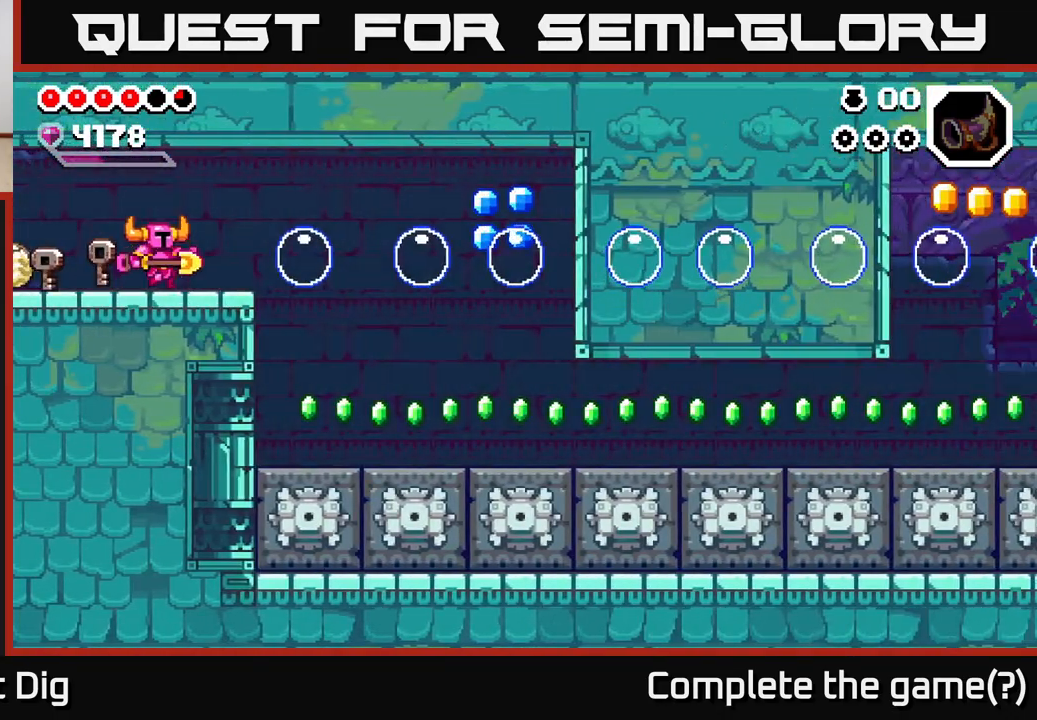
{"buttons": [], "left_stick": "right", "right_stick": "center", "events": [[50, "left_stick", "center"], [283, "left_stick", "right"]]}
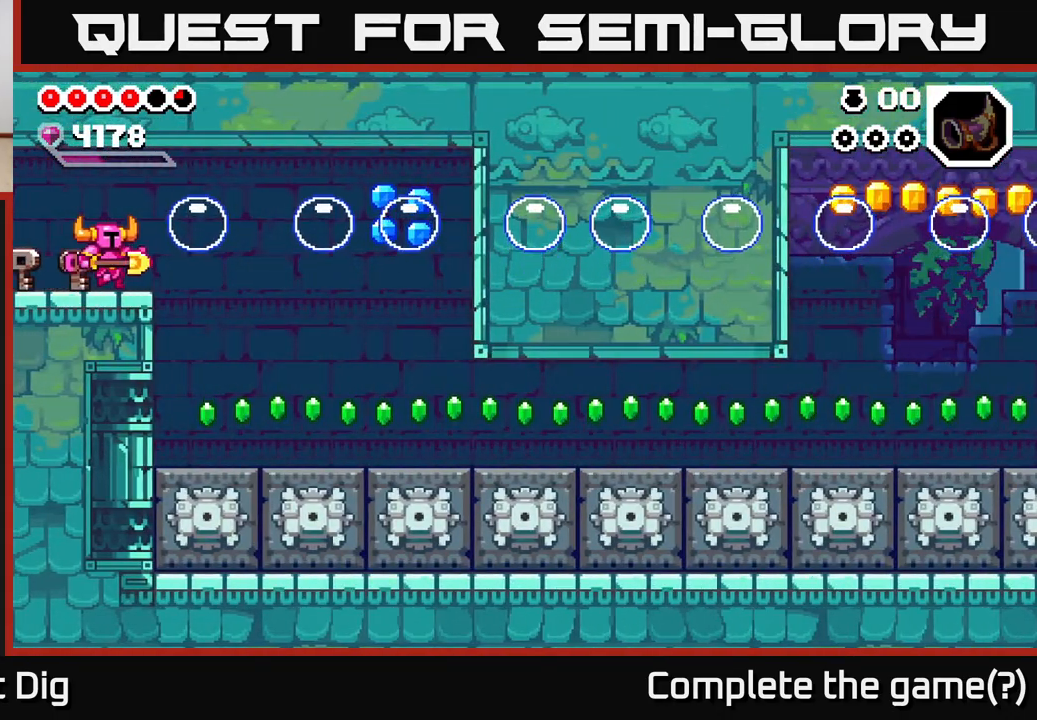
{"buttons": [], "left_stick": "right", "right_stick": "center", "events": []}
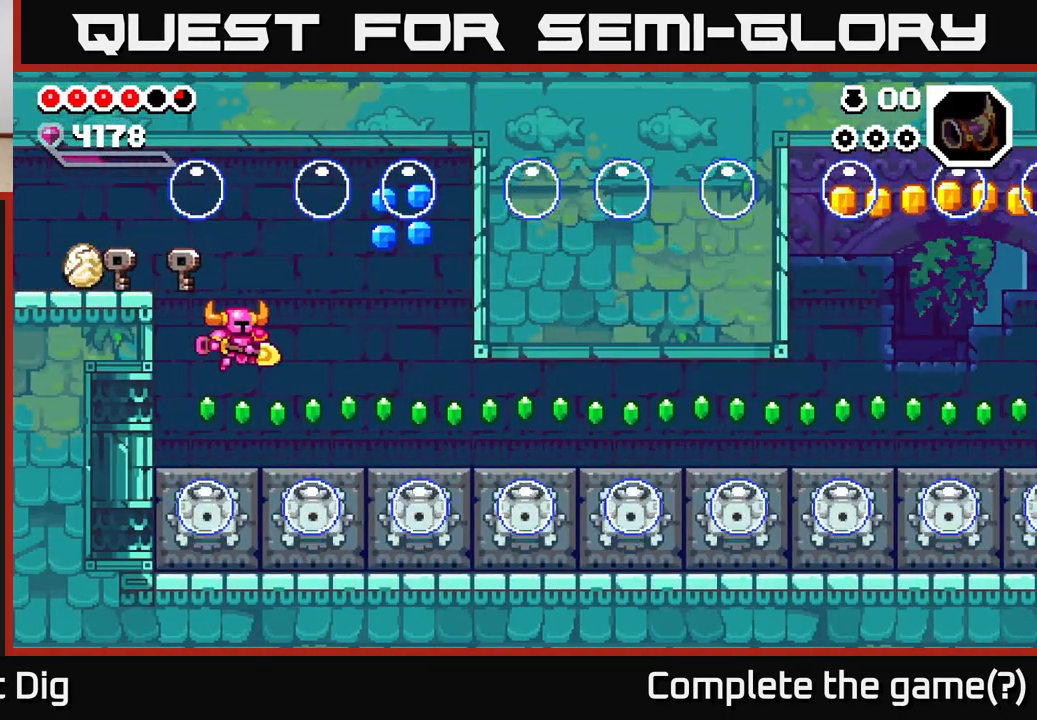
{"buttons": ["A"], "left_stick": "right", "right_stick": "center", "events": [[283, "A", "down"]]}
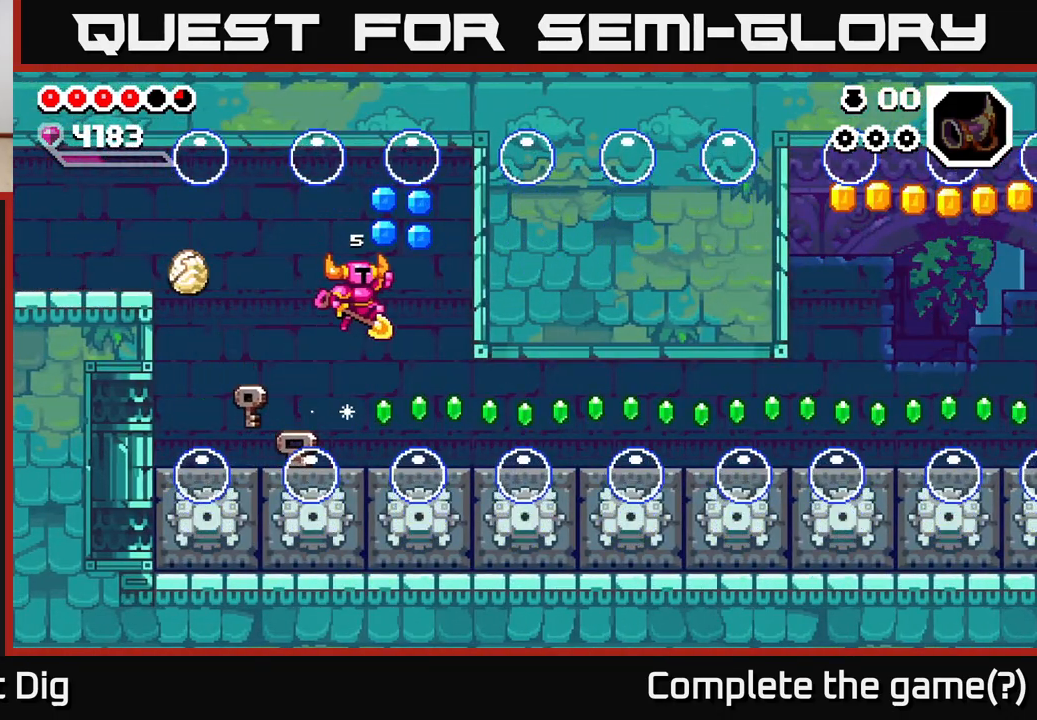
{"buttons": ["A"], "left_stick": "down", "right_stick": "center", "events": [[133, "left_stick", "down"], [233, "left_stick", "down-right"], [400, "left_stick", "down"]]}
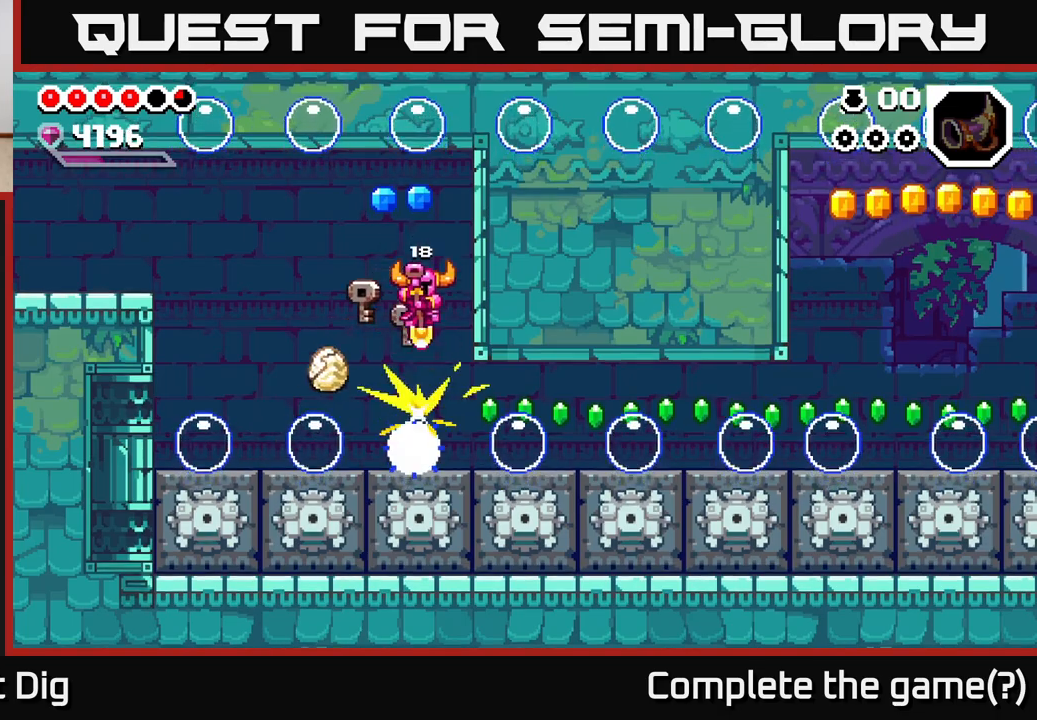
{"buttons": [], "left_stick": "center", "right_stick": "center", "events": [[67, "left_stick", "down-left"], [200, "A", "up"], [200, "left_stick", "down-right"], [300, "left_stick", "center"]]}
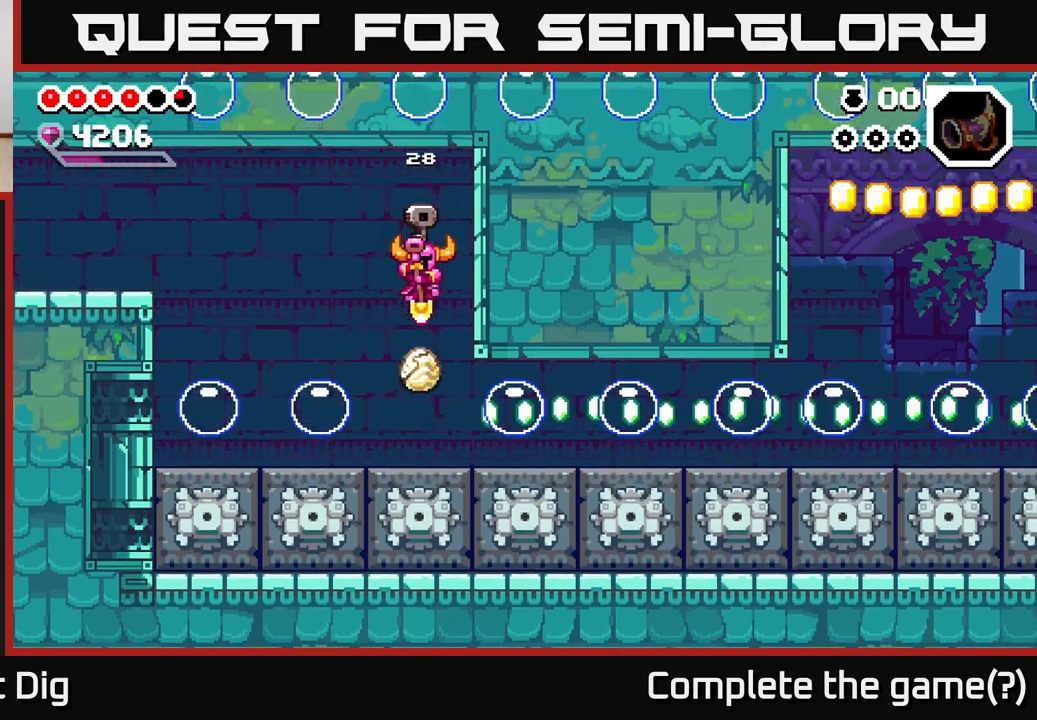
{"buttons": [], "left_stick": "right", "right_stick": "center", "events": [[50, "left_stick", "right"], [67, "X", "down"], [183, "left_stick", "center"], [200, "X", "up"], [417, "left_stick", "right"]]}
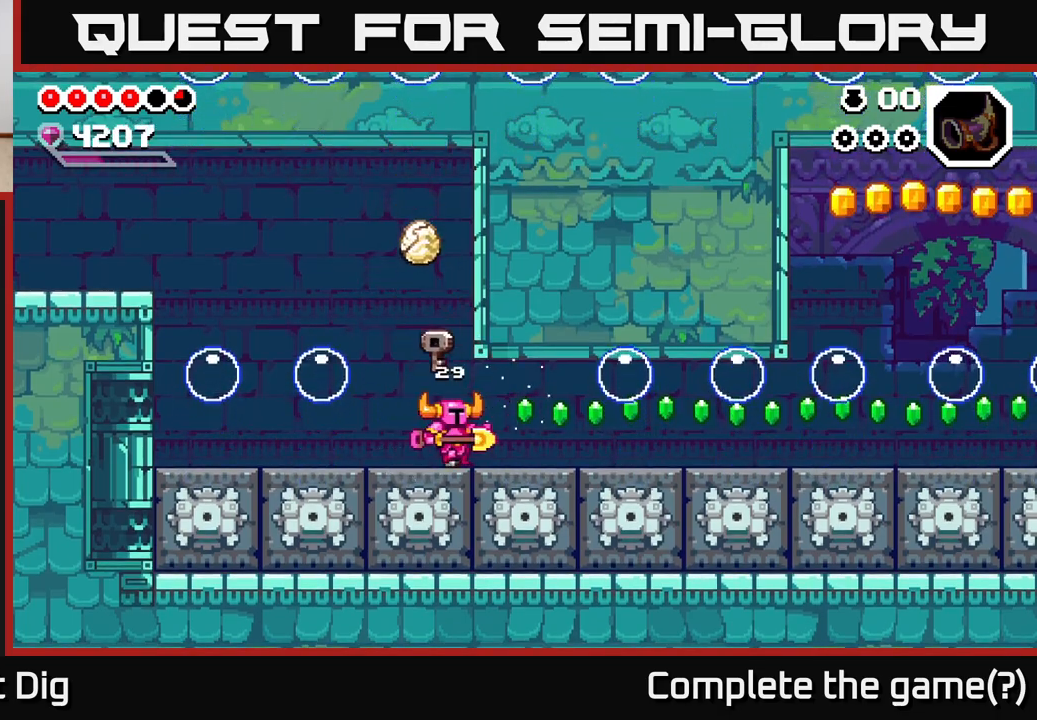
{"buttons": [], "left_stick": "right", "right_stick": "center", "events": []}
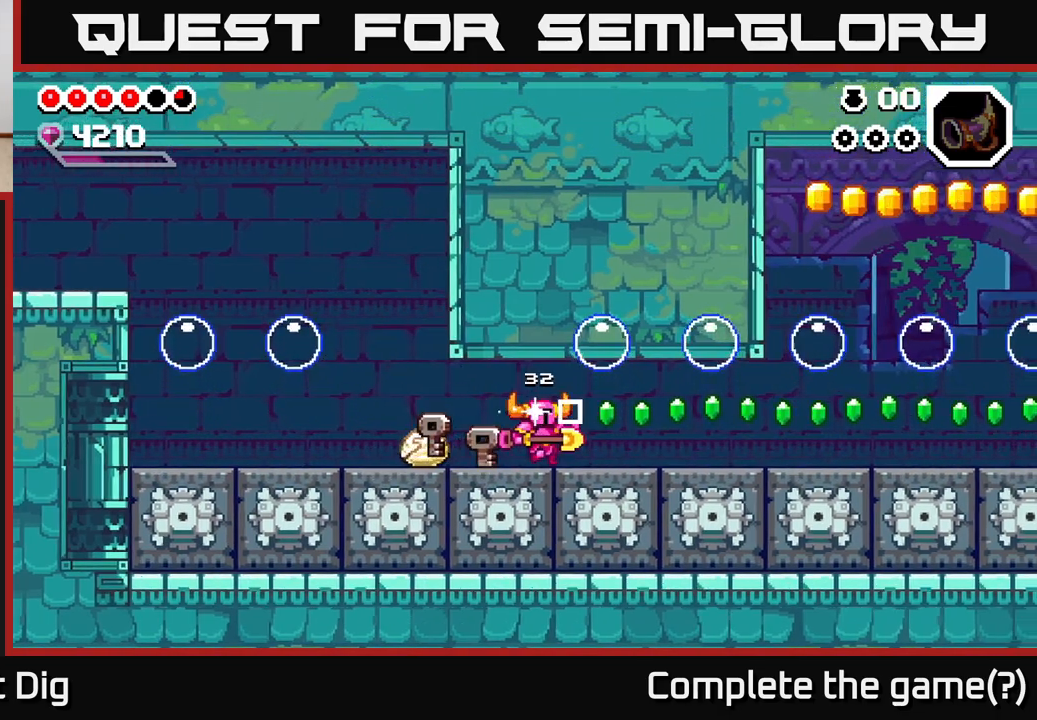
{"buttons": [], "left_stick": "right", "right_stick": "center", "events": []}
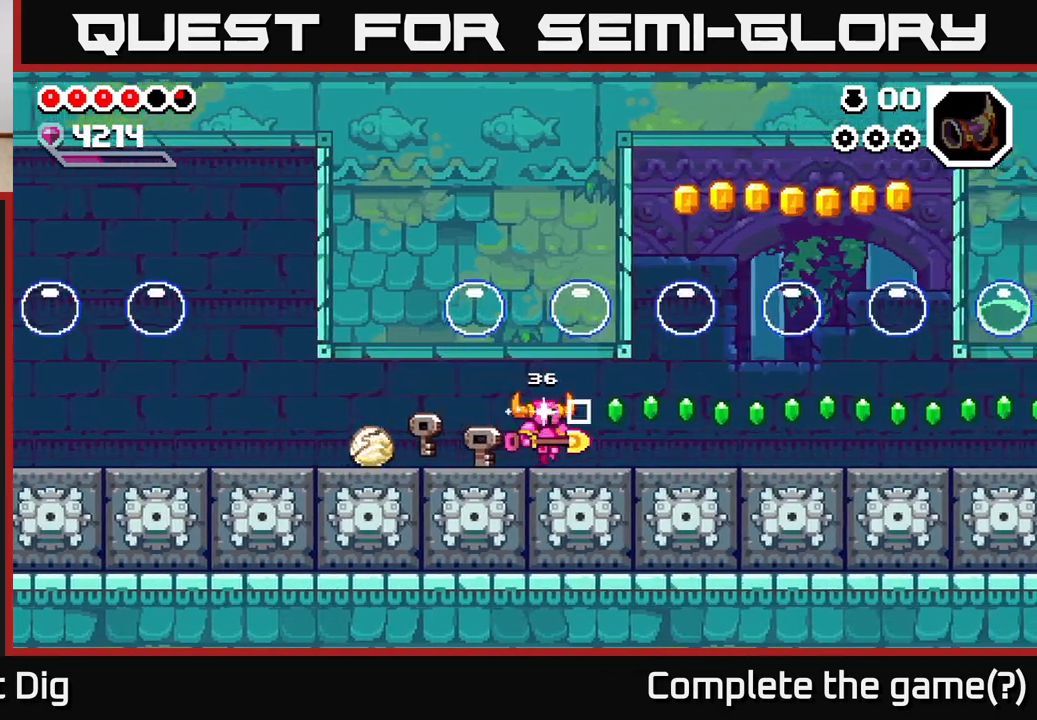
{"buttons": [], "left_stick": "right", "right_stick": "center", "events": []}
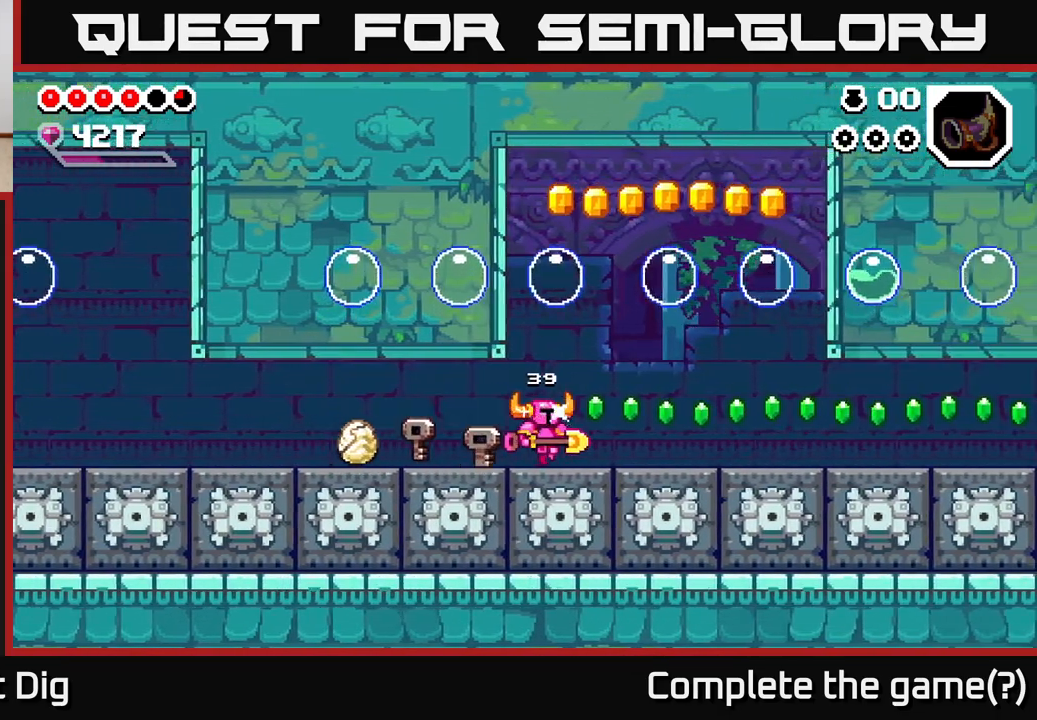
{"buttons": [], "left_stick": "right", "right_stick": "center", "events": []}
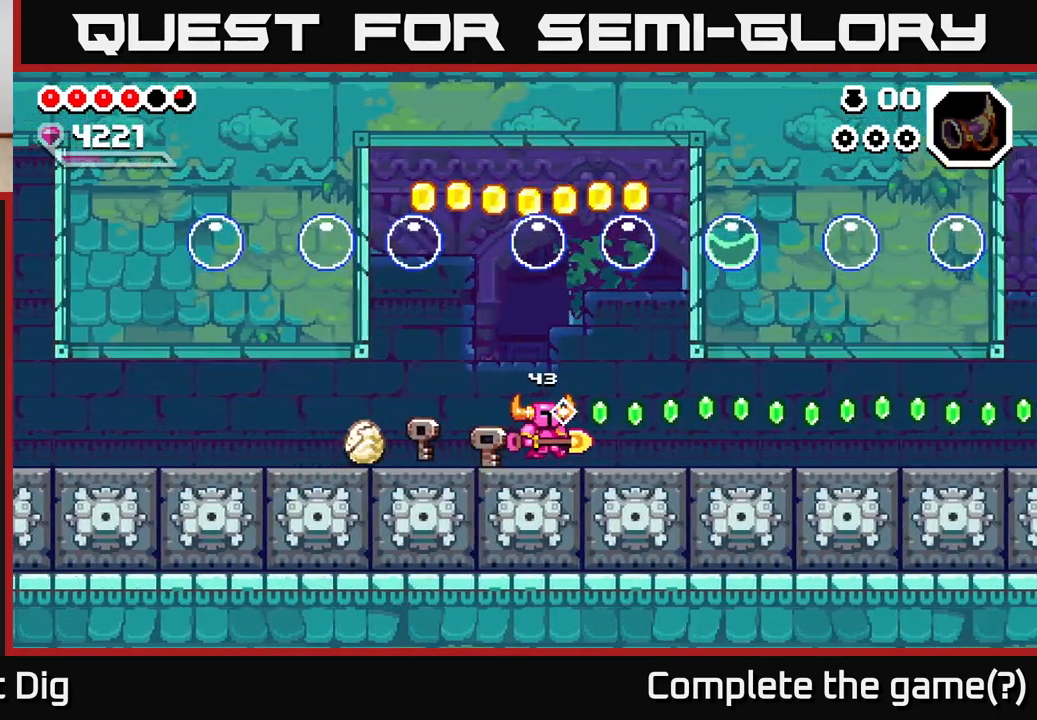
{"buttons": [], "left_stick": "left", "right_stick": "center", "events": [[433, "left_stick", "up-left"], [483, "left_stick", "left"]]}
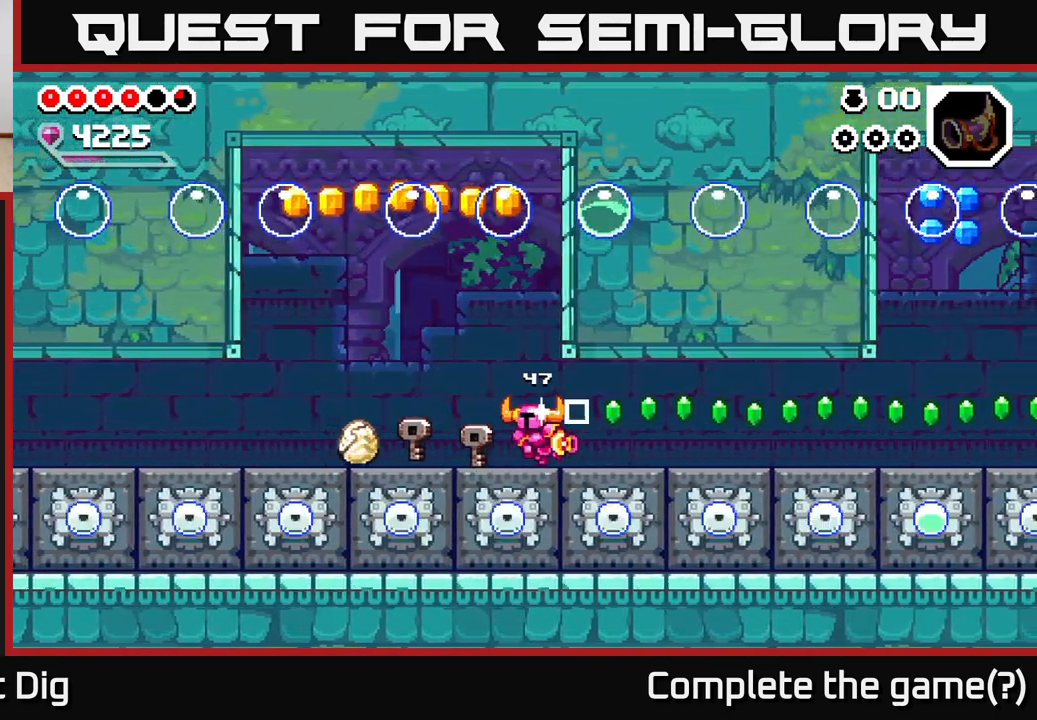
{"buttons": ["A"], "left_stick": "left", "right_stick": "center", "events": [[467, "A", "down"]]}
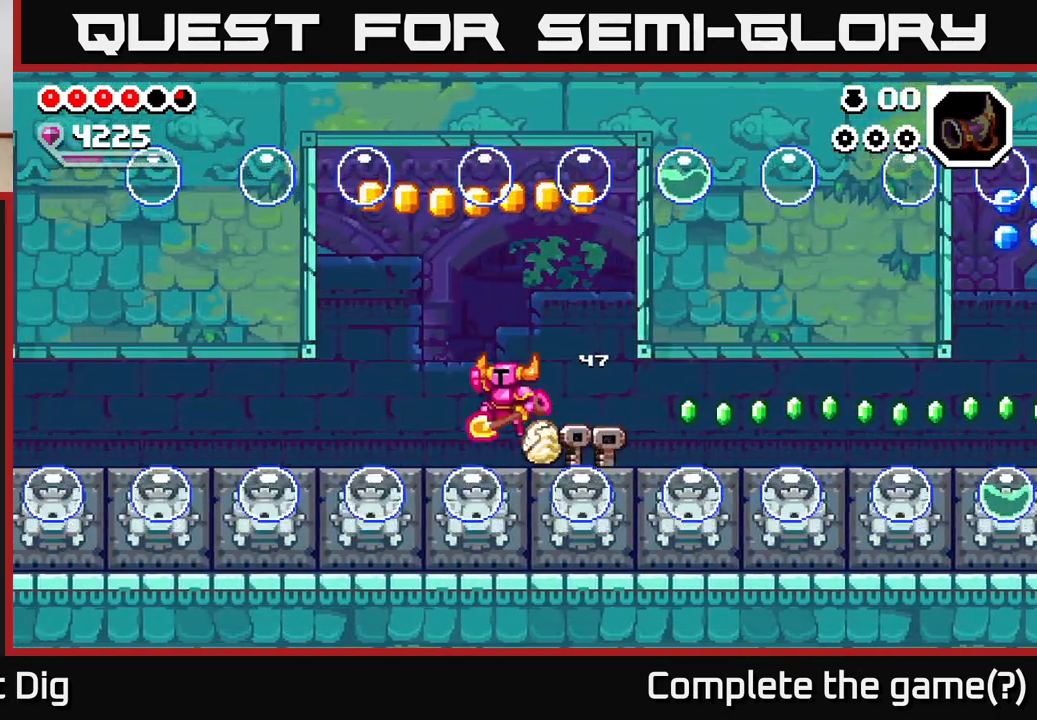
{"buttons": ["A"], "left_stick": "down-left", "right_stick": "center", "events": [[400, "left_stick", "down-left"]]}
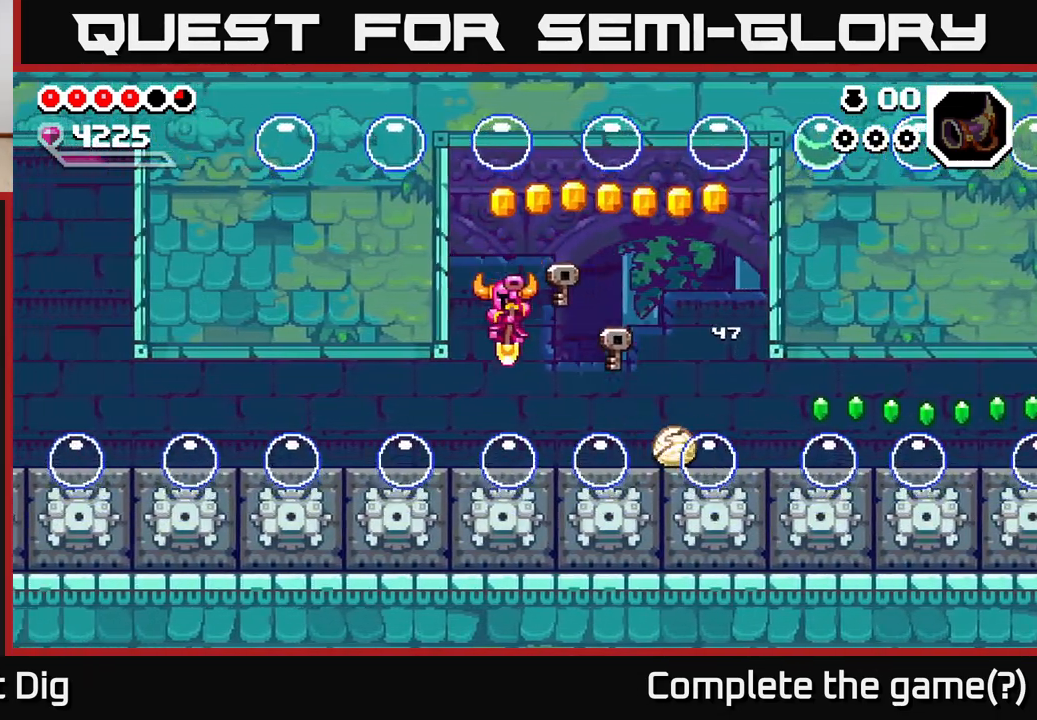
{"buttons": [], "left_stick": "down-right", "right_stick": "center", "events": [[83, "left_stick", "down"], [250, "left_stick", "down-right"], [450, "A", "up"]]}
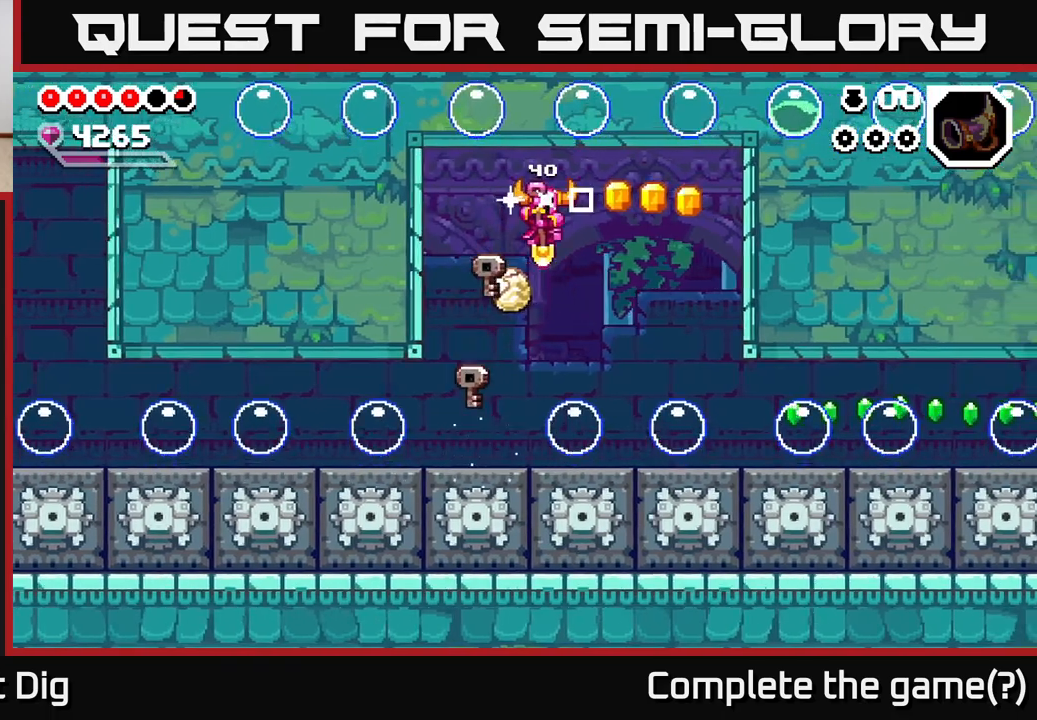
{"buttons": ["A"], "left_stick": "down-right", "right_stick": "center", "events": [[117, "left_stick", "down"], [300, "left_stick", "down-right"], [333, "A", "down"]]}
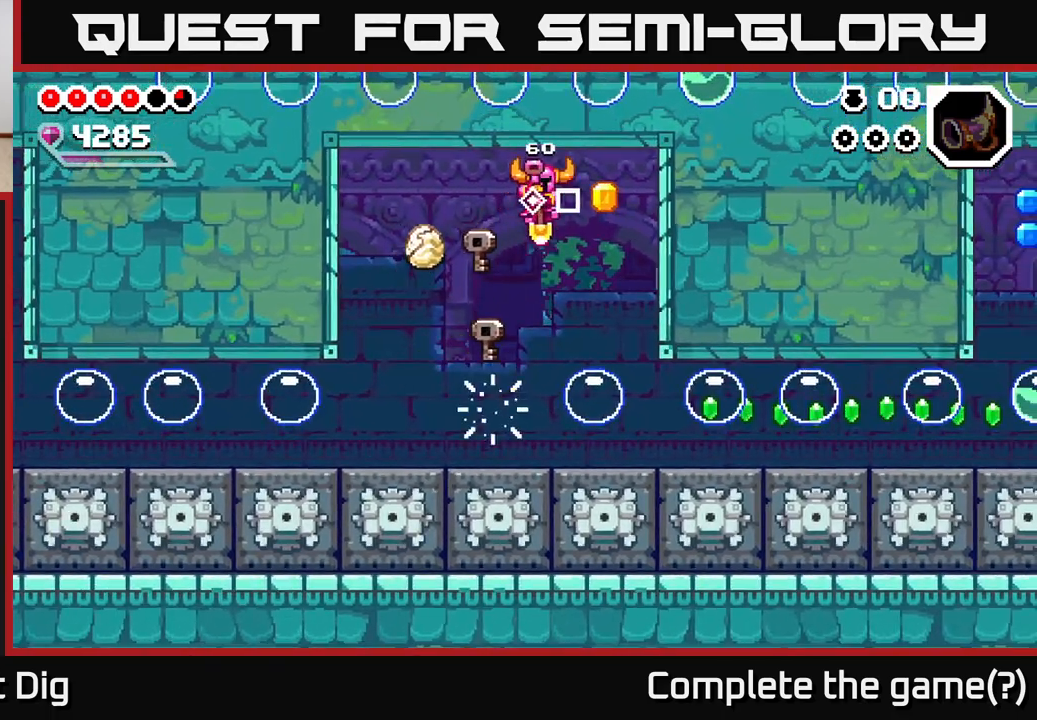
{"buttons": ["A"], "left_stick": "down", "right_stick": "center", "events": [[217, "left_stick", "down"]]}
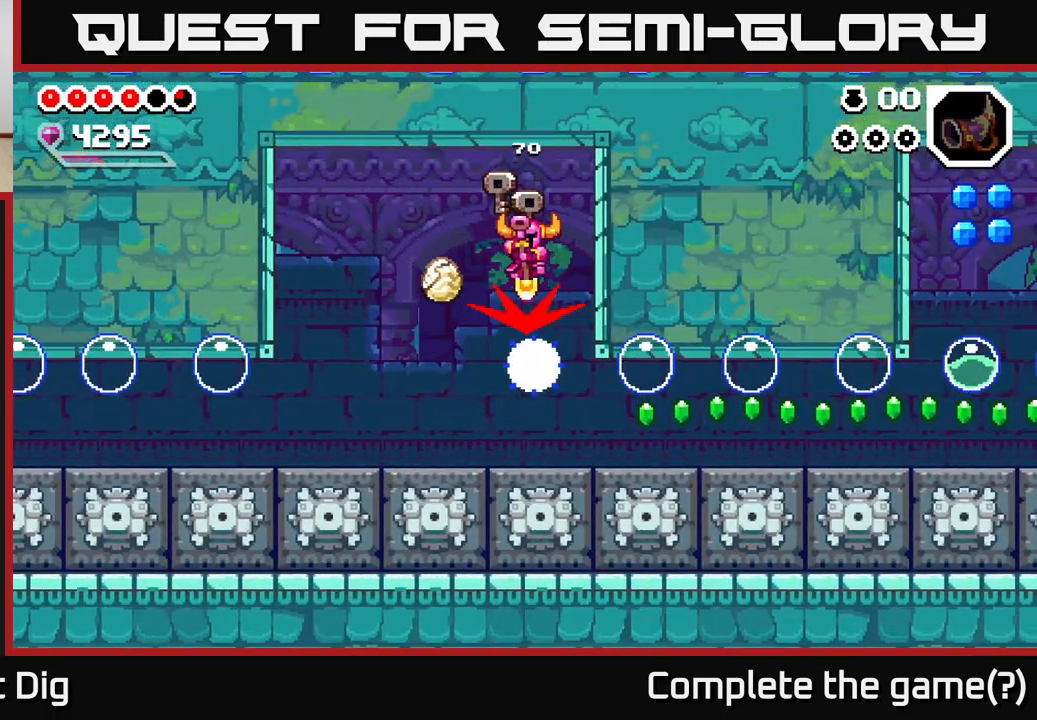
{"buttons": [], "left_stick": "right", "right_stick": "center", "events": [[133, "left_stick", "center"], [317, "left_stick", "right"], [417, "A", "up"]]}
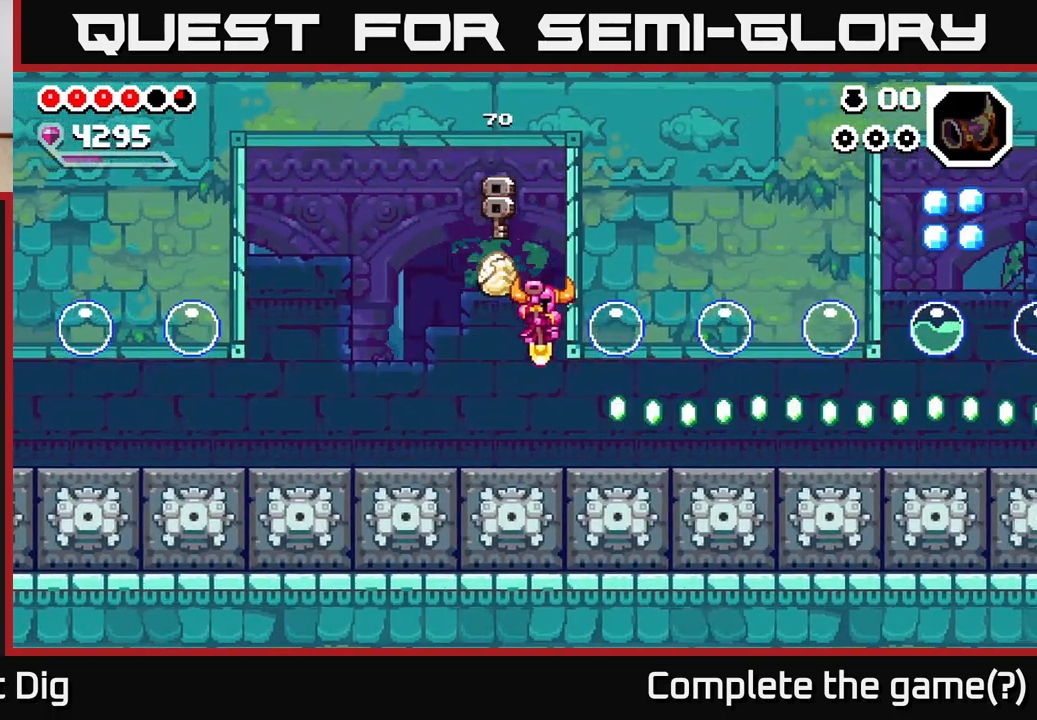
{"buttons": [], "left_stick": "right", "right_stick": "center", "events": []}
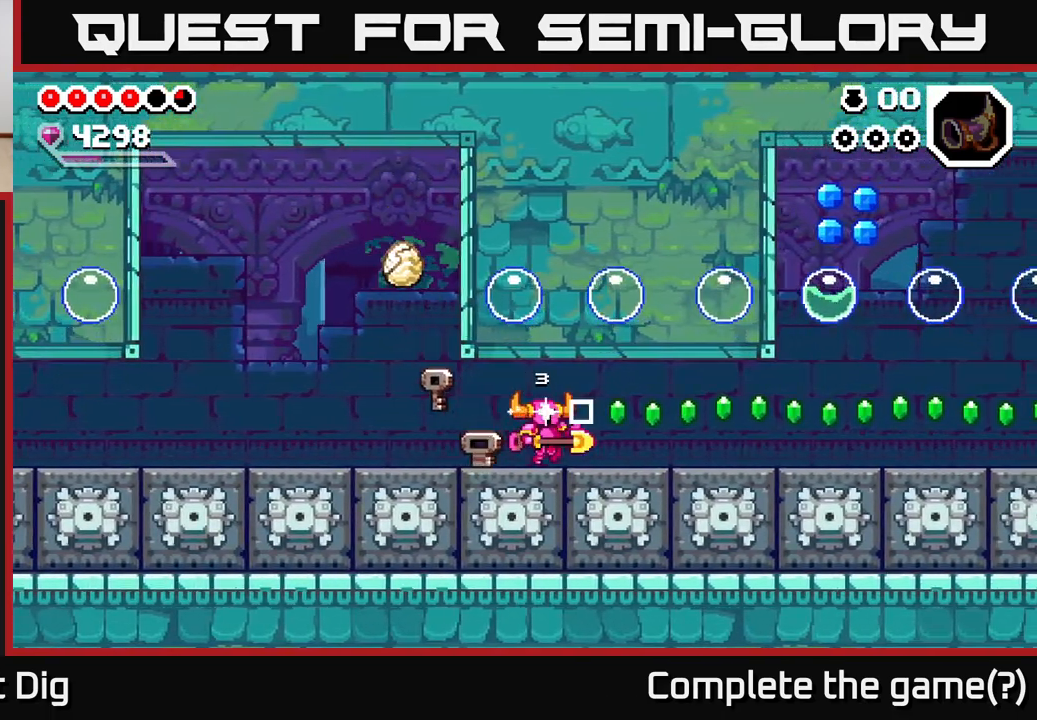
{"buttons": [], "left_stick": "right", "right_stick": "center", "events": []}